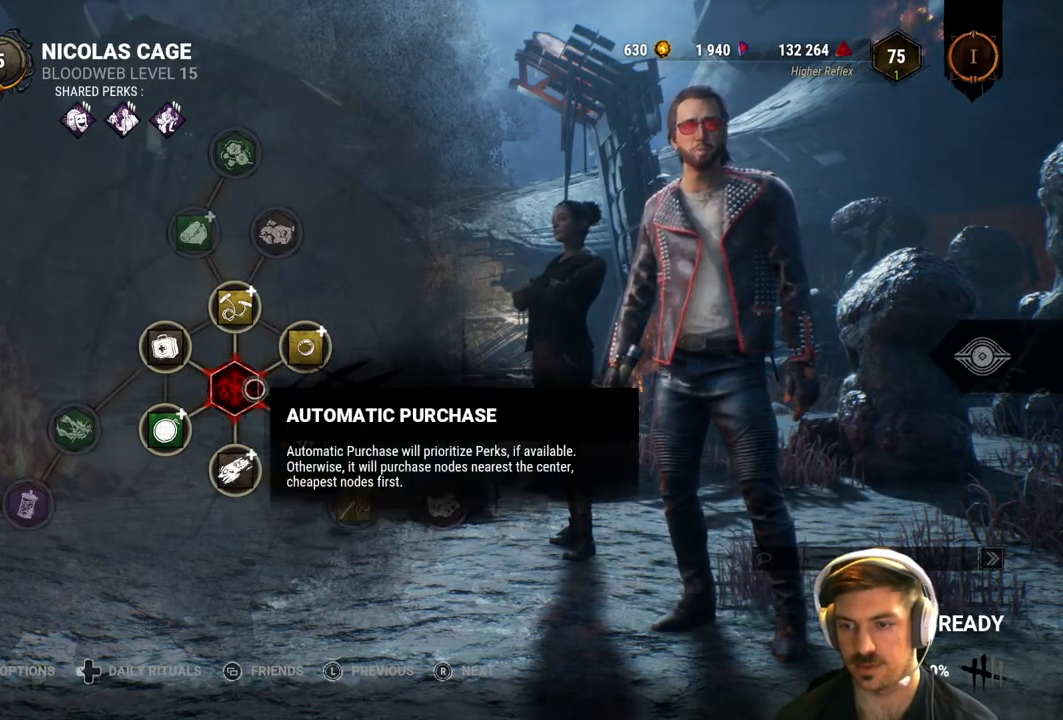
Gameplay with a controller (Xbox layout); each line is a JSON object with the inputs held at the frame after it. "events" lists button and stick changes between this image and that frame as [ms after this image, input, new state], when the widget could be followed in between.
{"buttons": ["A"], "left_stick": "center", "right_stick": "center", "events": [[217, "A", "down"]]}
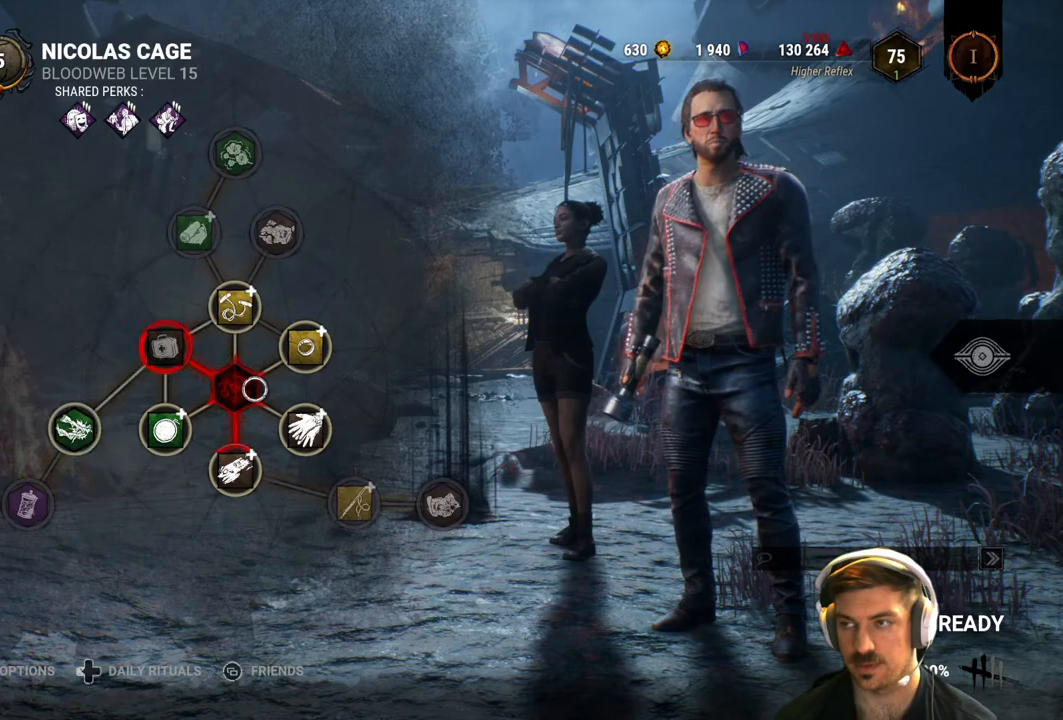
{"buttons": [], "left_stick": "center", "right_stick": "center", "events": [[17, "A", "up"], [167, "left_stick", "up-left"], [300, "left_stick", "center"]]}
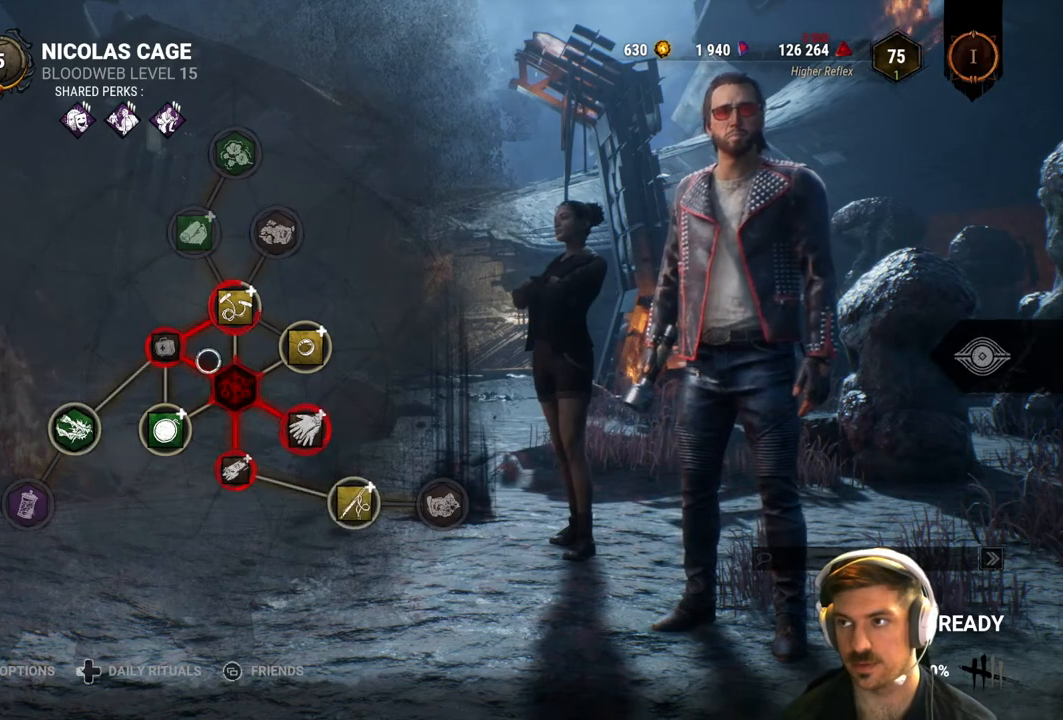
{"buttons": [], "left_stick": "up-left", "right_stick": "center", "events": [[100, "left_stick", "up-left"], [283, "left_stick", "center"], [367, "left_stick", "up-left"]]}
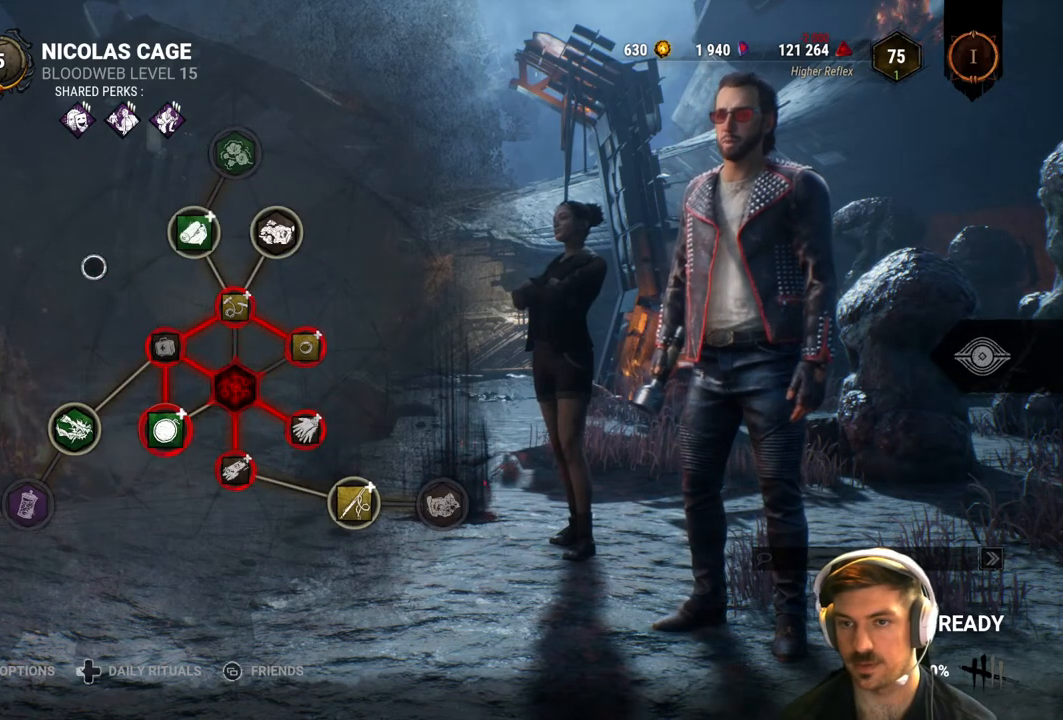
{"buttons": [], "left_stick": "center", "right_stick": "center", "events": [[83, "left_stick", "center"], [217, "left_stick", "up-left"], [383, "left_stick", "center"]]}
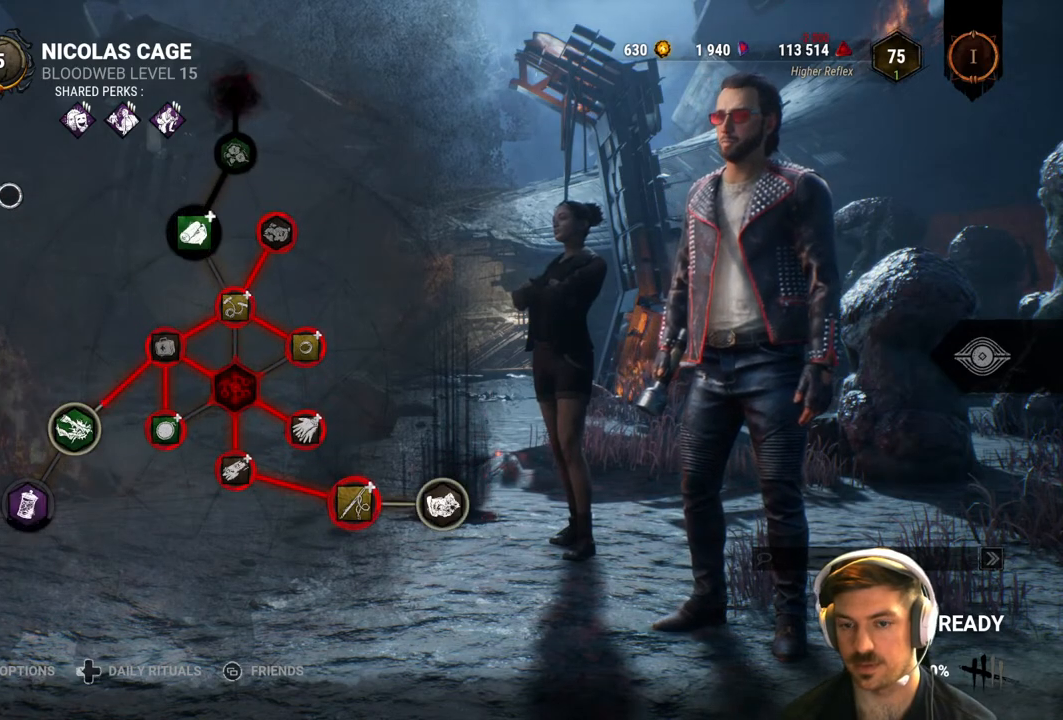
{"buttons": [], "left_stick": "center", "right_stick": "center", "events": [[333, "left_stick", "up-left"], [467, "left_stick", "center"]]}
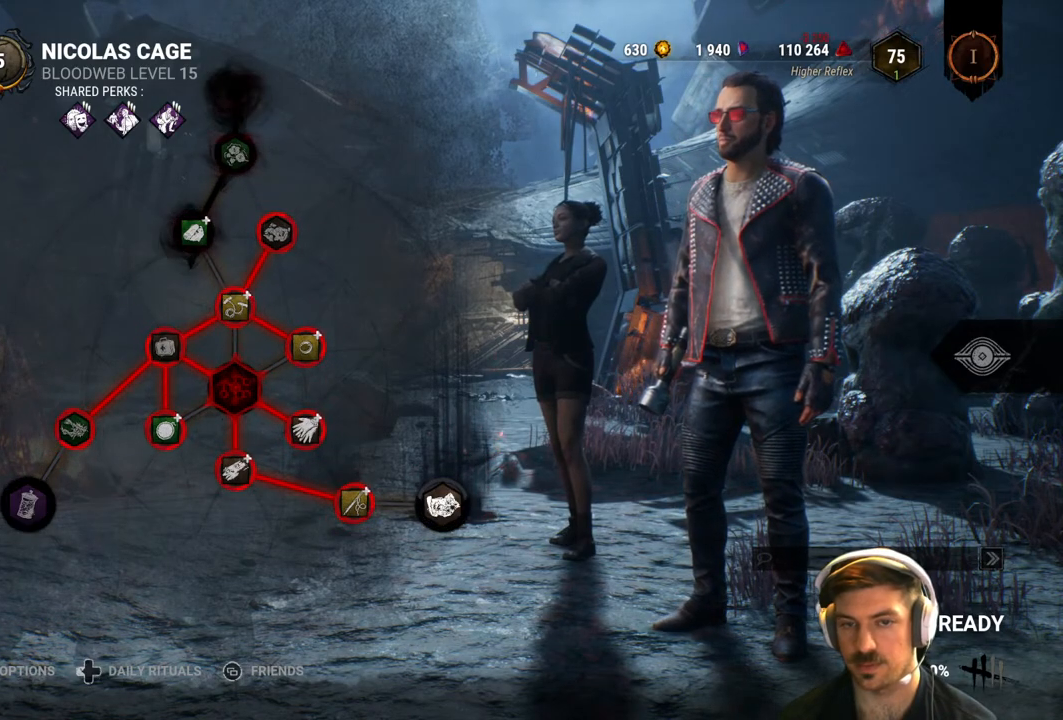
{"buttons": [], "left_stick": "left", "right_stick": "center", "events": [[133, "left_stick", "left"], [317, "left_stick", "center"], [450, "left_stick", "left"]]}
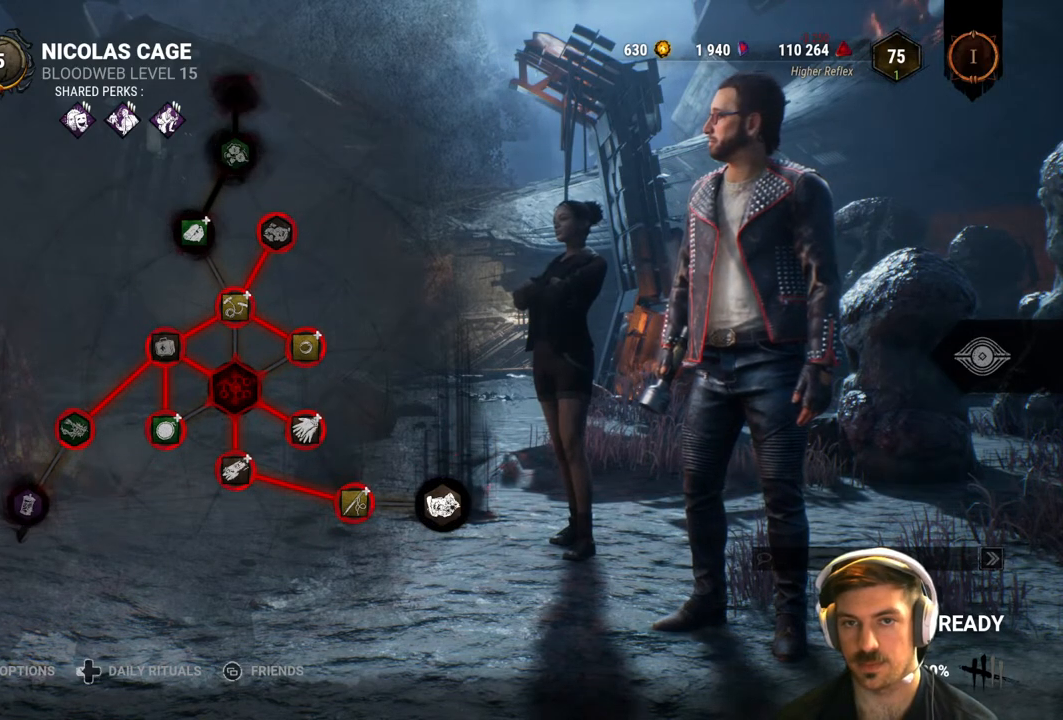
{"buttons": [], "left_stick": "center", "right_stick": "center", "events": [[67, "left_stick", "center"], [117, "A", "down"], [233, "A", "up"], [417, "A", "down"], [483, "A", "up"]]}
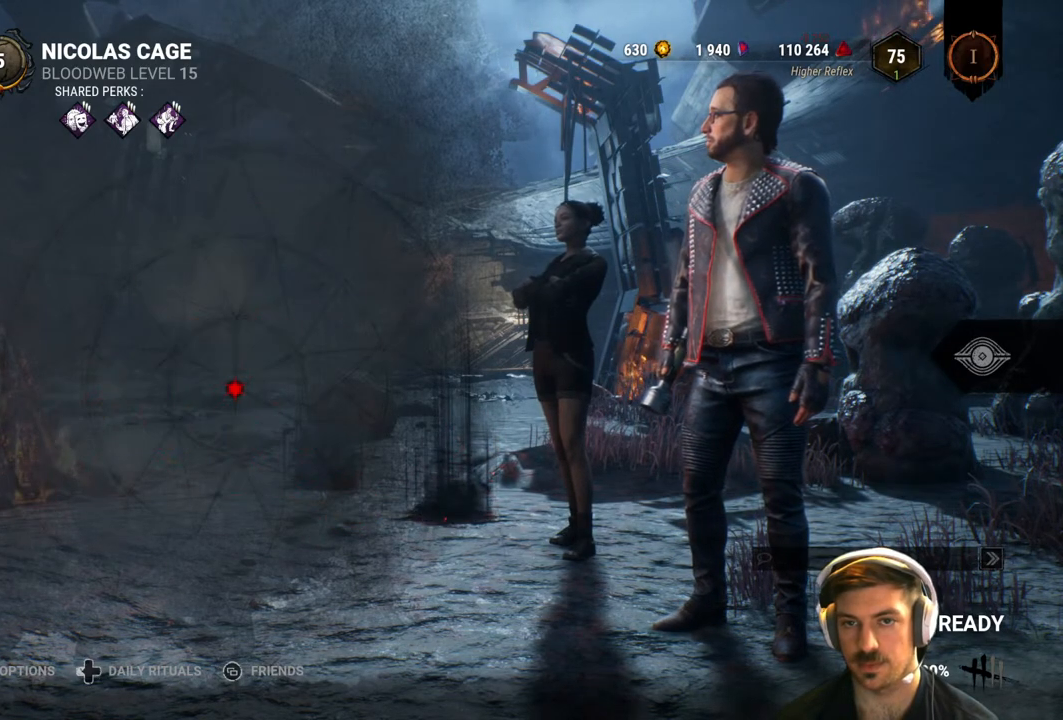
{"buttons": ["A"], "left_stick": "center", "right_stick": "center", "events": [[183, "A", "down"], [283, "A", "up"], [417, "A", "down"]]}
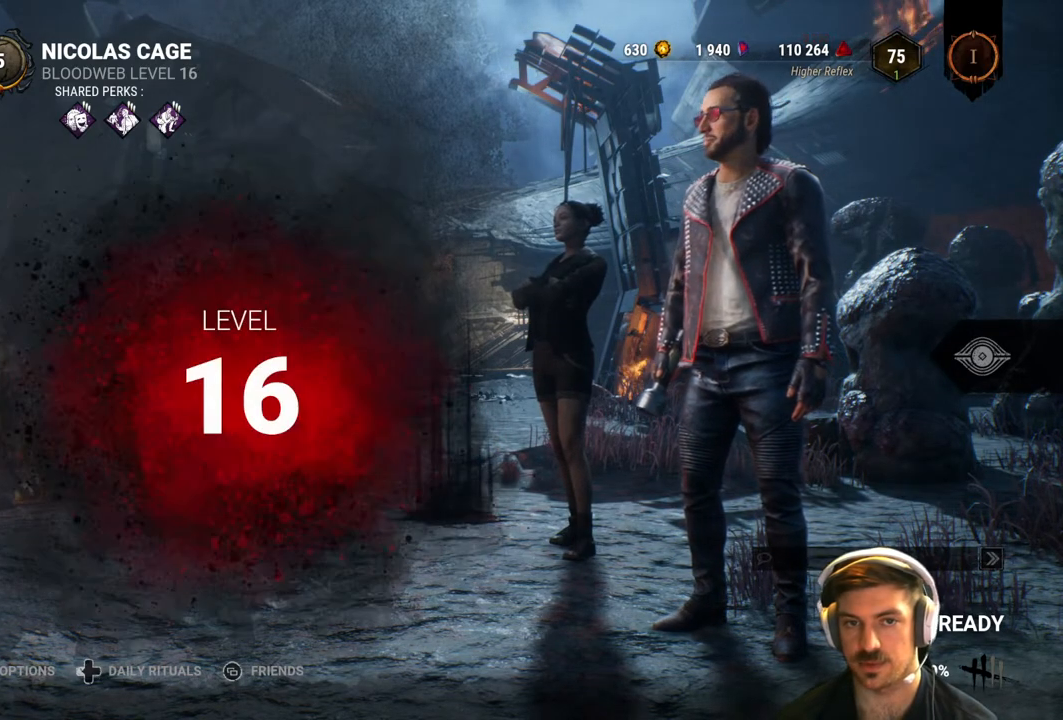
{"buttons": [], "left_stick": "center", "right_stick": "center", "events": [[33, "A", "up"], [50, "left_stick", "right"], [150, "left_stick", "center"], [167, "A", "down"], [300, "A", "up"]]}
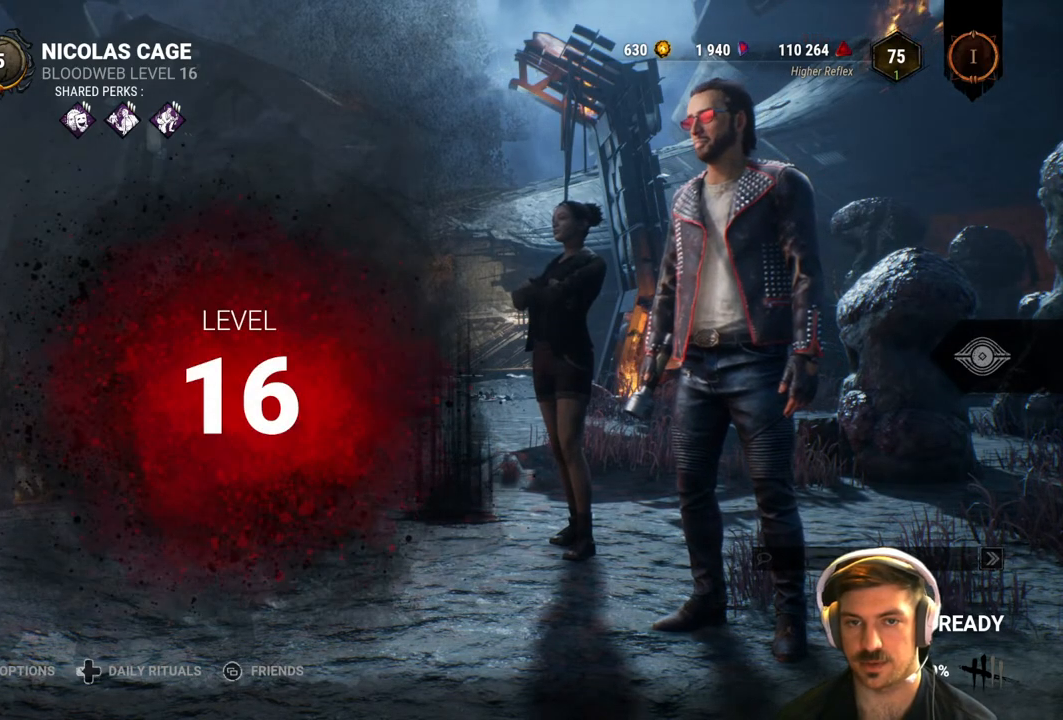
{"buttons": ["A"], "left_stick": "center", "right_stick": "center", "events": [[33, "A", "down"], [167, "A", "up"], [300, "left_stick", "up-left"], [433, "left_stick", "center"], [450, "A", "down"]]}
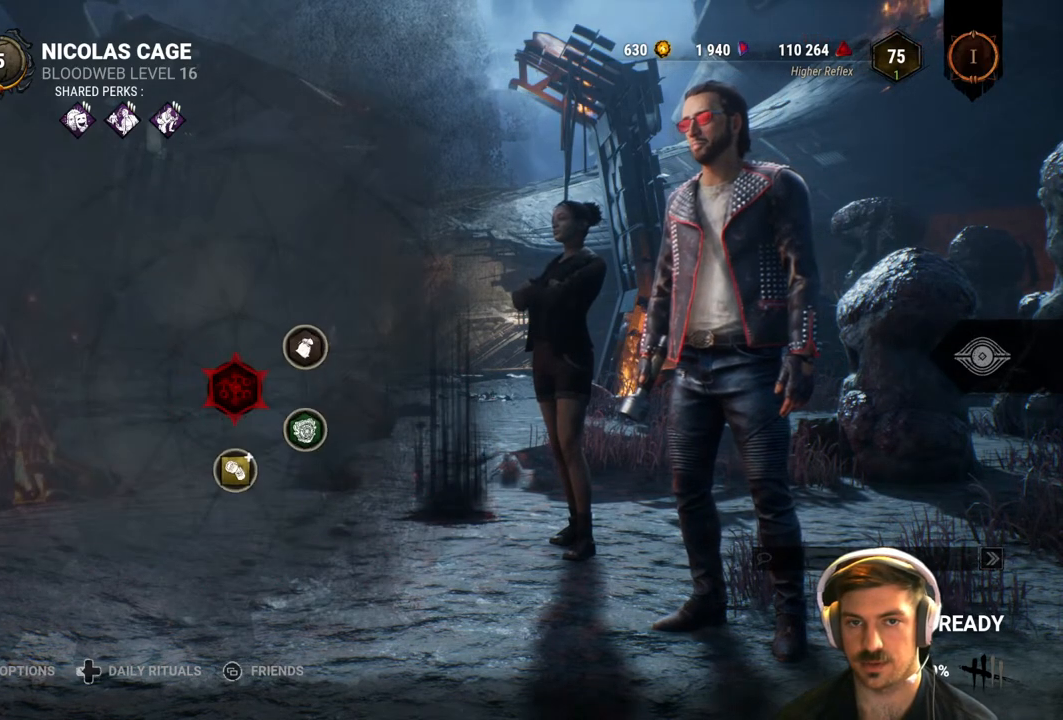
{"buttons": ["A"], "left_stick": "center", "right_stick": "center", "events": [[83, "A", "up"], [300, "left_stick", "down"], [433, "left_stick", "center"], [500, "A", "down"]]}
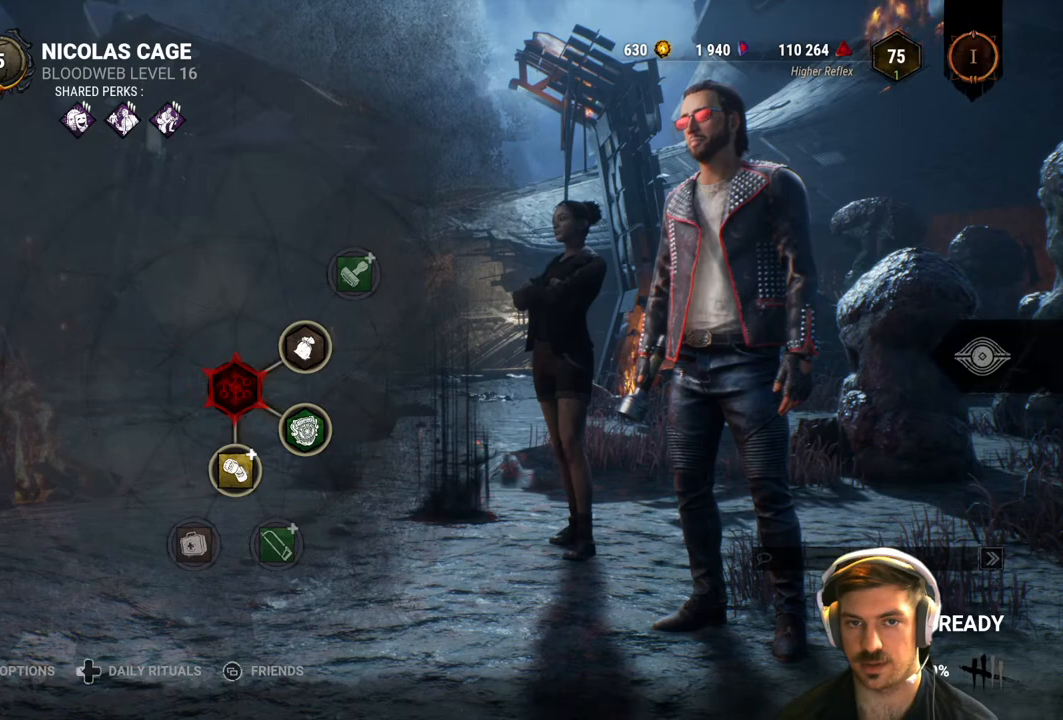
{"buttons": [], "left_stick": "center", "right_stick": "center", "events": [[117, "A", "up"], [367, "A", "down"], [450, "A", "up"]]}
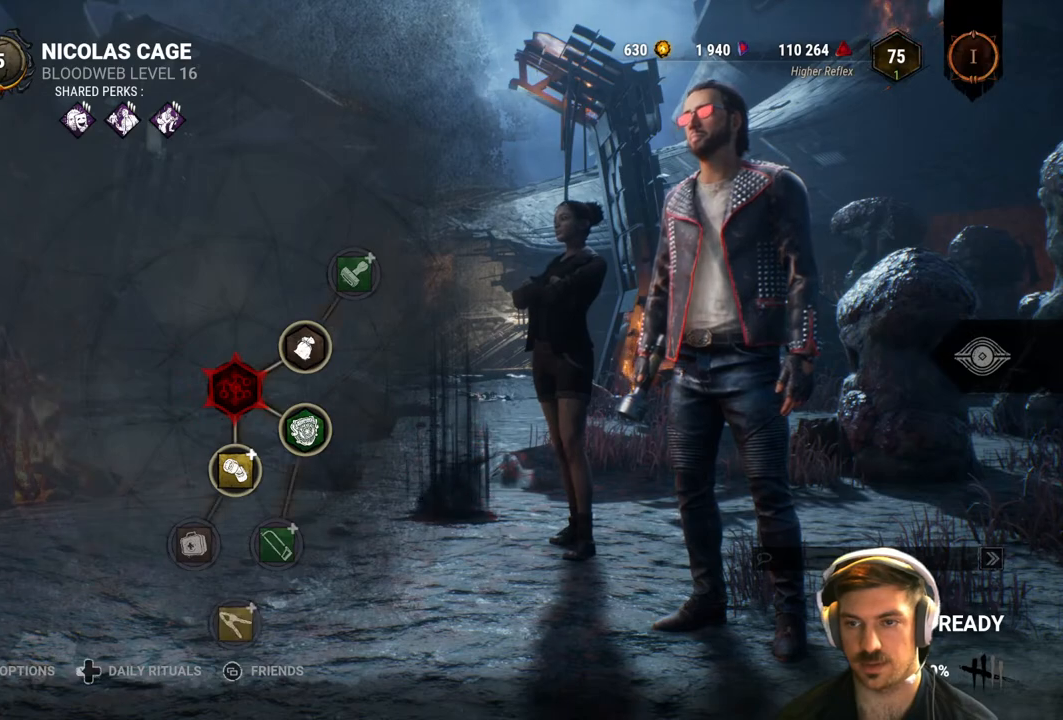
{"buttons": ["A"], "left_stick": "center", "right_stick": "center", "events": [[283, "left_stick", "down"], [383, "left_stick", "center"], [450, "A", "down"]]}
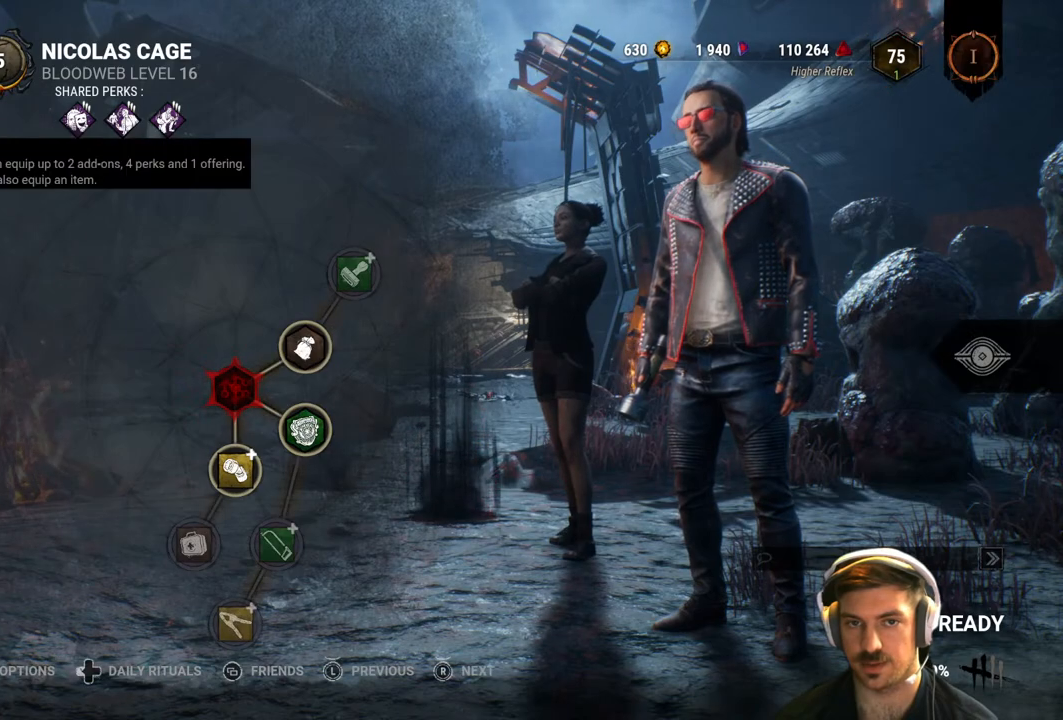
{"buttons": [], "left_stick": "center", "right_stick": "center", "events": [[100, "A", "up"]]}
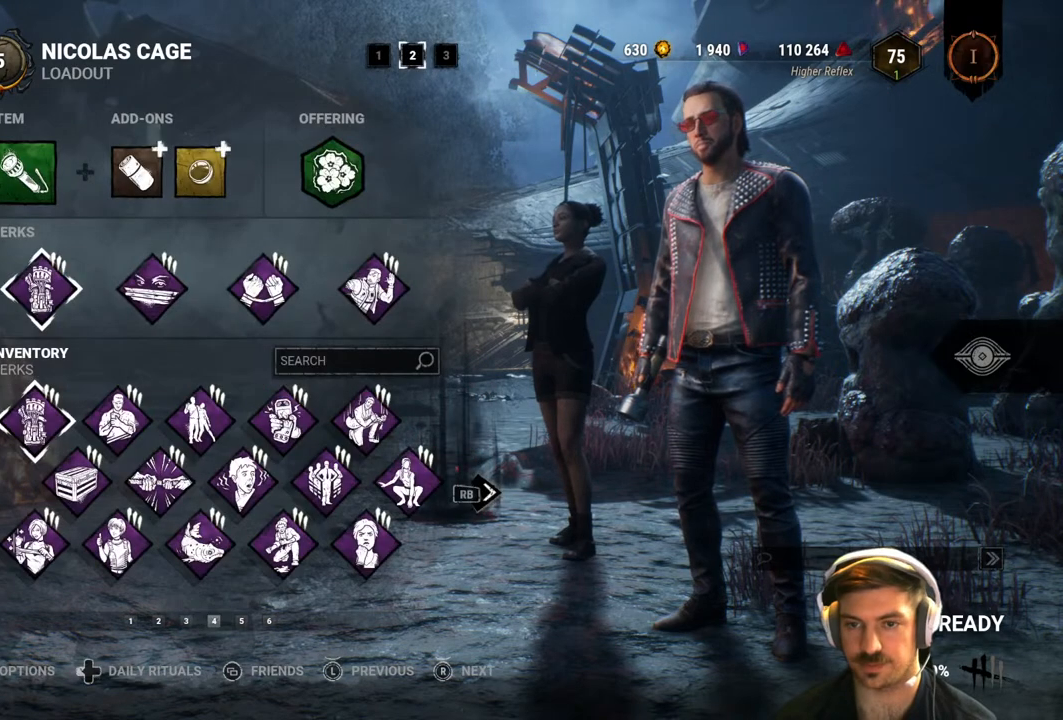
{"buttons": [], "left_stick": "down", "right_stick": "center", "events": [[17, "left_stick", "right"], [150, "left_stick", "down-right"], [283, "left_stick", "center"], [433, "left_stick", "down"]]}
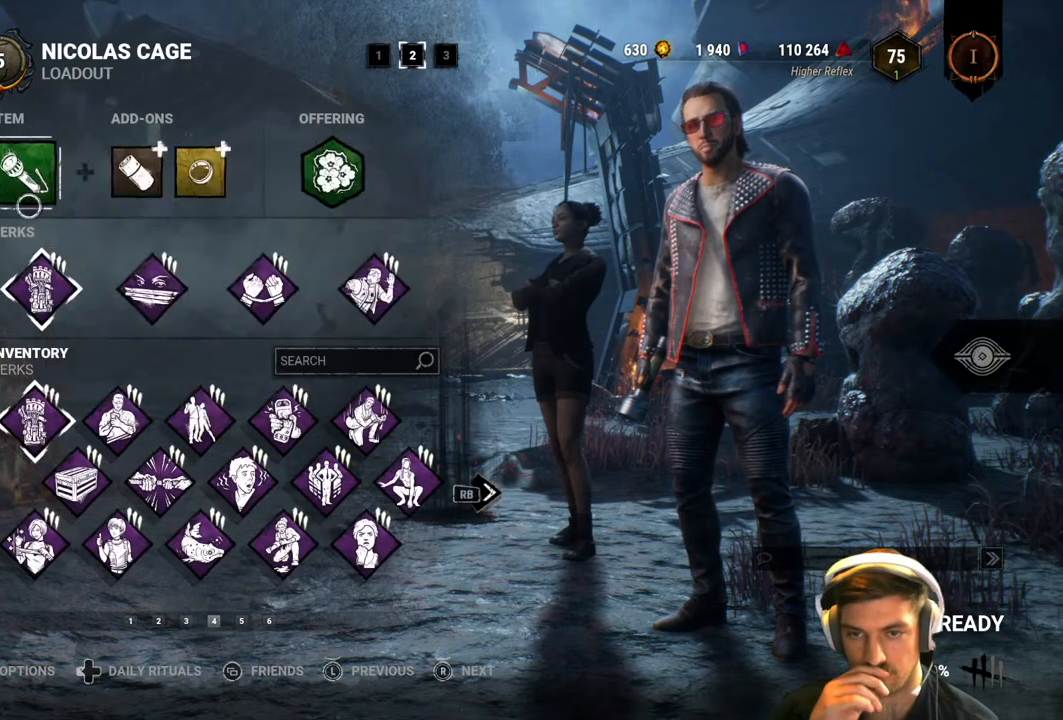
{"buttons": [], "left_stick": "center", "right_stick": "center", "events": [[67, "left_stick", "center"], [217, "left_stick", "down"], [367, "left_stick", "center"]]}